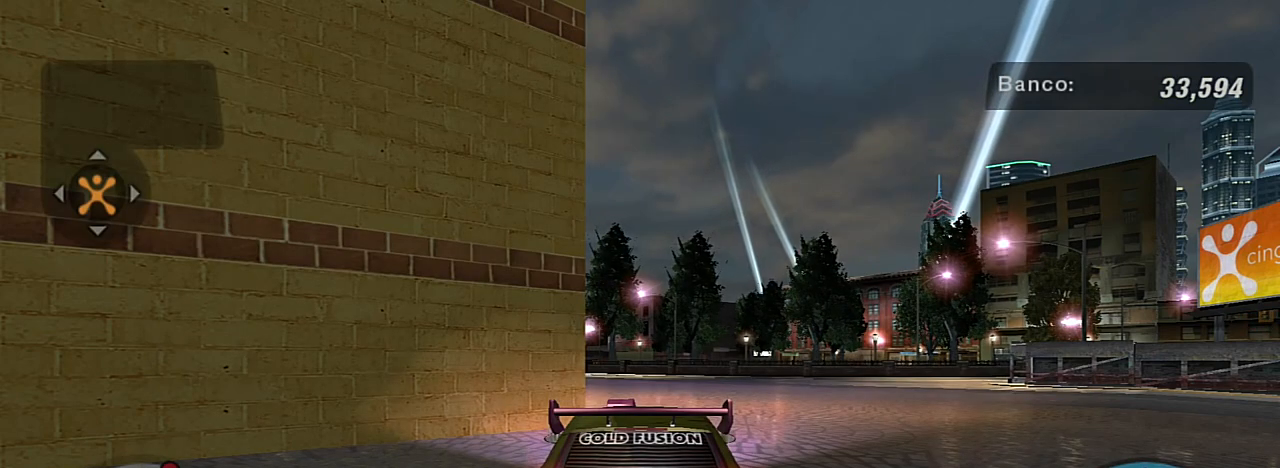
Gameplay with a controller (Xbox layout); each line is a JSON object with the inputs held at the frame after it. "events" lists button and stick changes between this image and that frame as [ms after this image, input, new state], when the widget could be followed in between. Not read: L3.
{"buttons": ["R2"], "left_stick": "center", "right_stick": "center", "events": [[100, "R2", "down"]]}
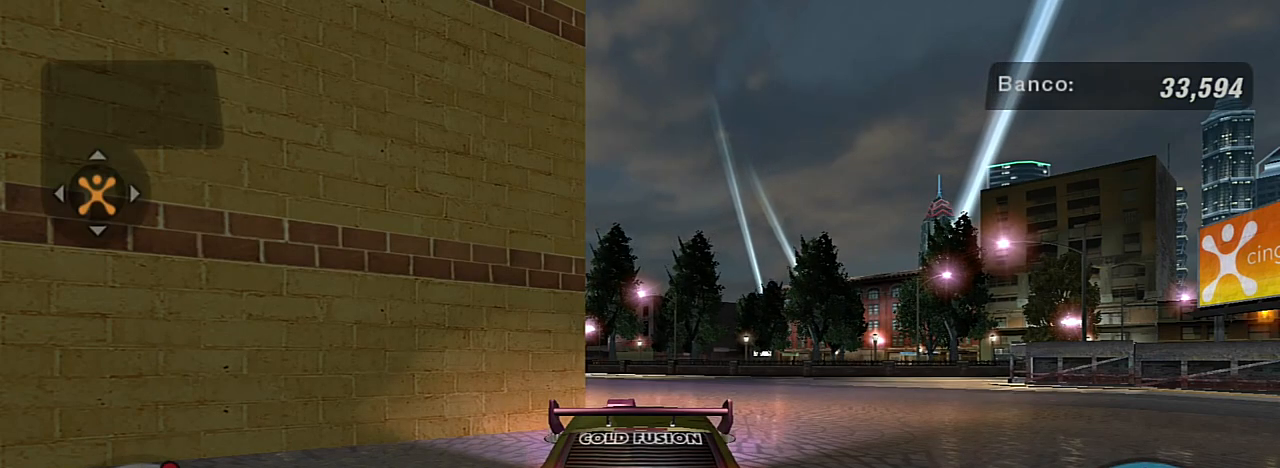
{"buttons": [], "left_stick": "center", "right_stick": "center", "events": [[367, "R2", "up"]]}
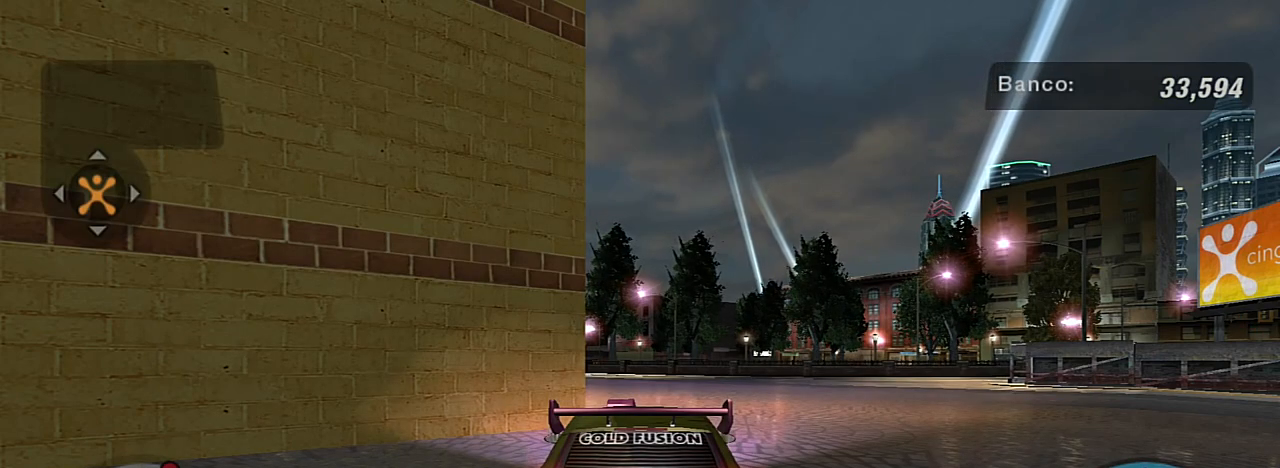
{"buttons": [], "left_stick": "center", "right_stick": "center", "events": [[233, "SELECT", "down"], [367, "SELECT", "up"]]}
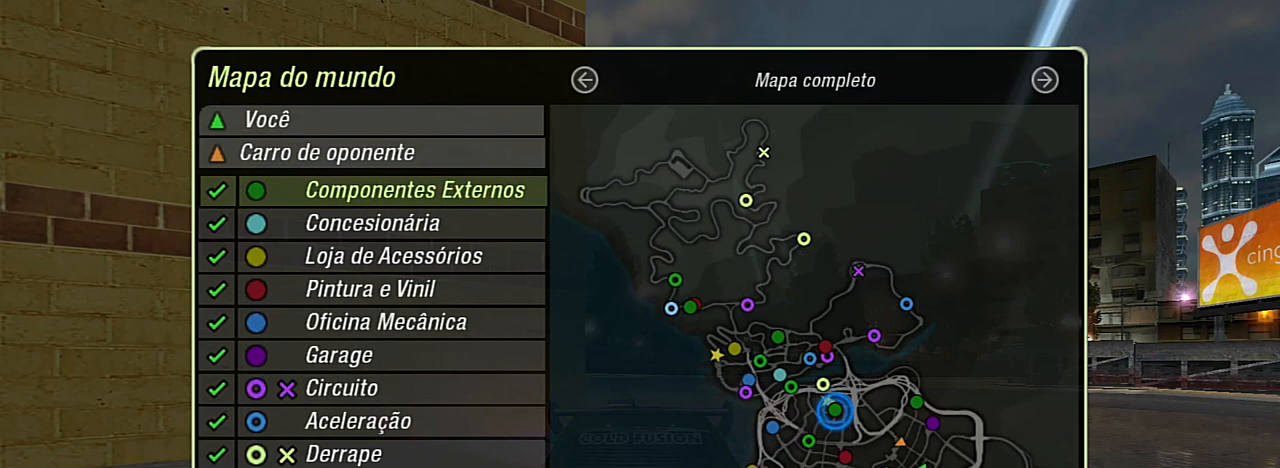
{"buttons": [], "left_stick": "center", "right_stick": "center", "events": []}
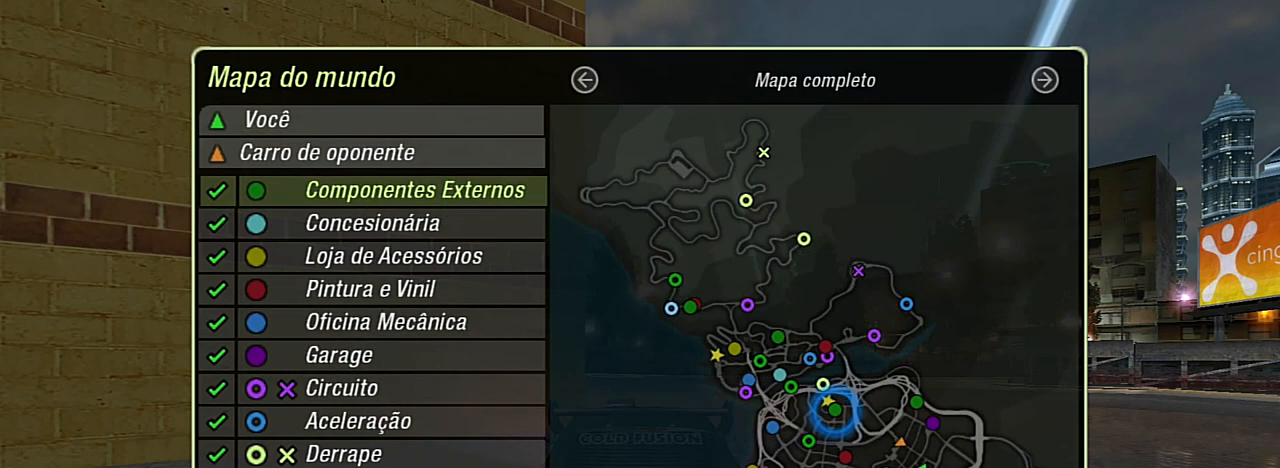
{"buttons": [], "left_stick": "center", "right_stick": "center", "events": []}
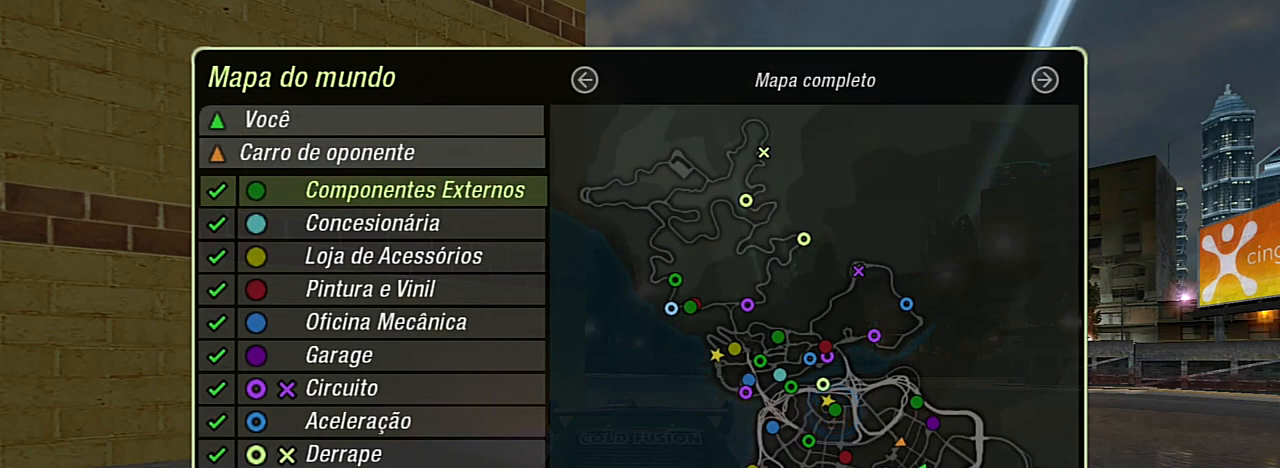
{"buttons": [], "left_stick": "center", "right_stick": "center", "events": []}
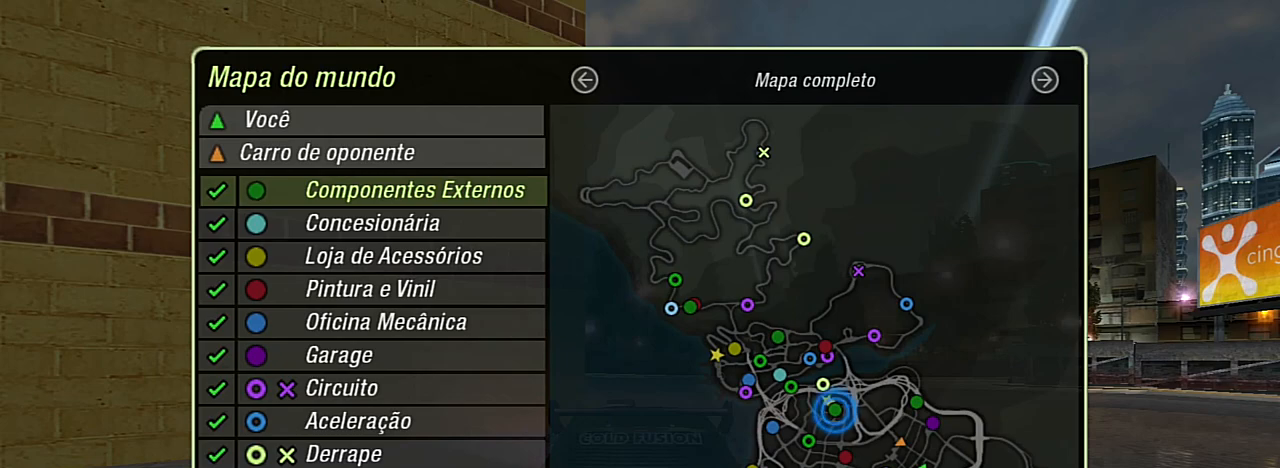
{"buttons": [], "left_stick": "center", "right_stick": "center", "events": []}
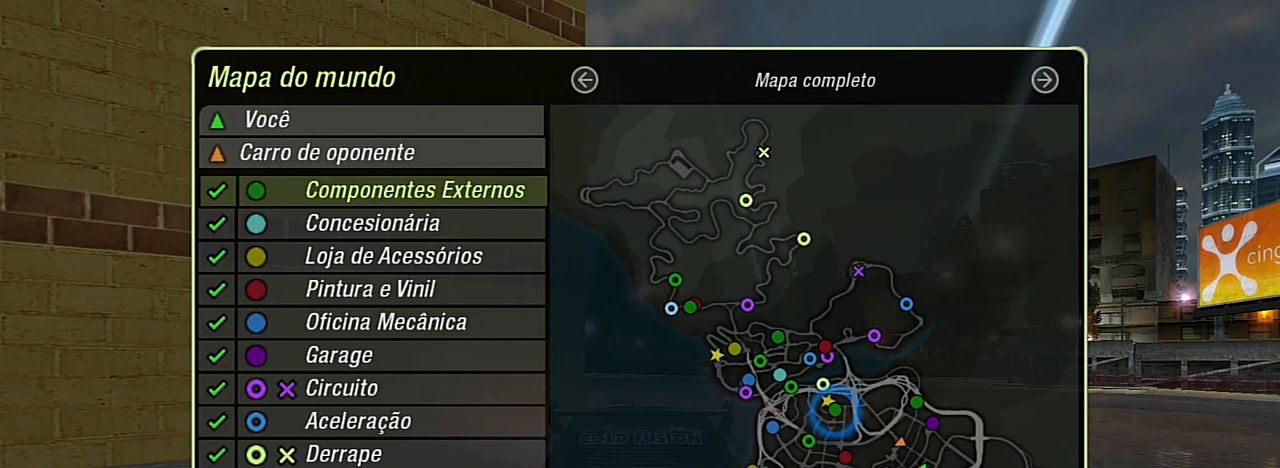
{"buttons": [], "left_stick": "center", "right_stick": "center", "events": []}
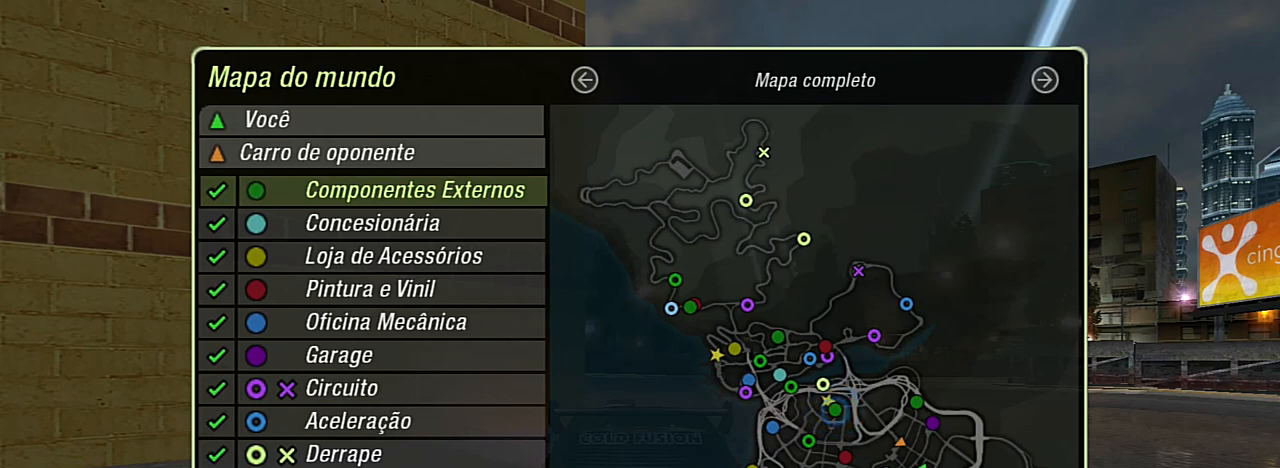
{"buttons": ["B"], "left_stick": "center", "right_stick": "center", "events": [[400, "B", "down"]]}
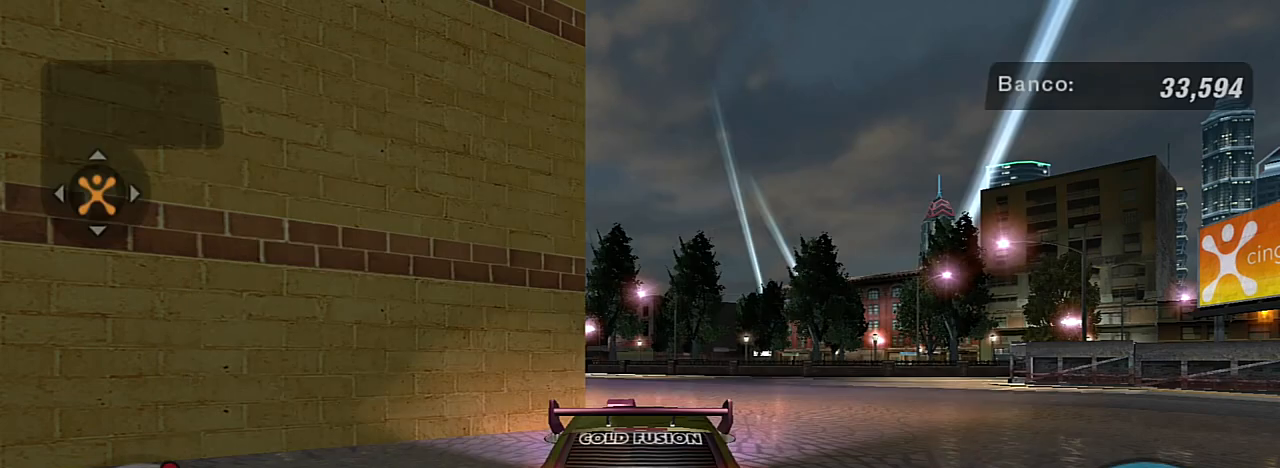
{"buttons": ["R2"], "left_stick": "center", "right_stick": "center", "events": [[67, "B", "up"], [200, "R2", "down"]]}
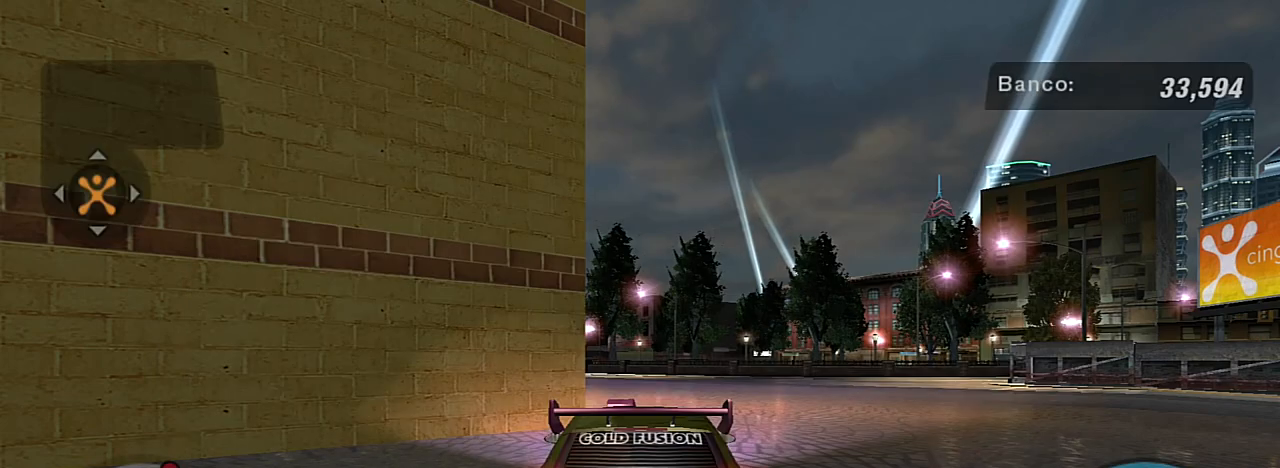
{"buttons": ["R2"], "left_stick": "right", "right_stick": "center", "events": [[200, "R1", "down"], [300, "R1", "up"], [400, "left_stick", "right"]]}
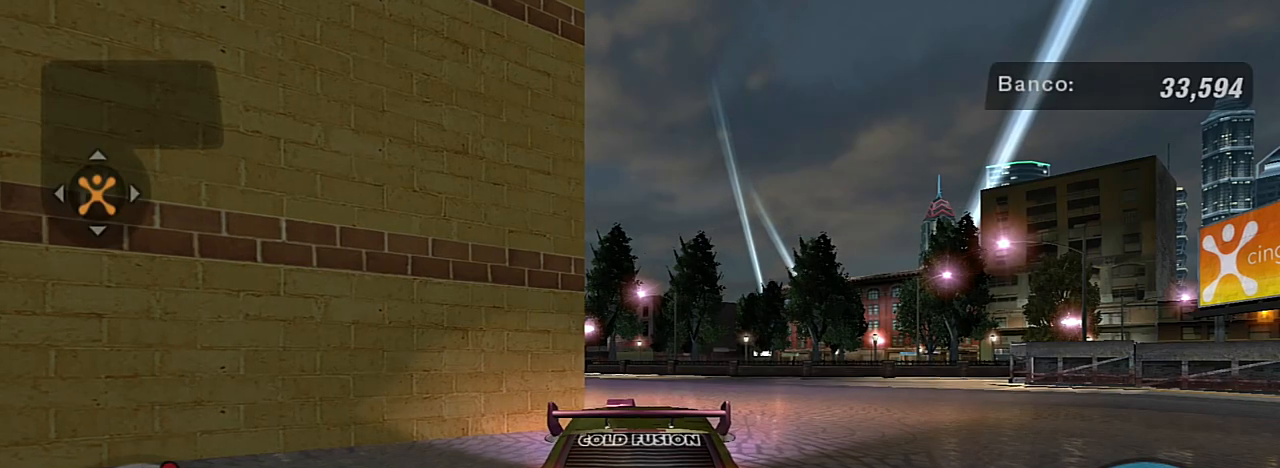
{"buttons": ["R2"], "left_stick": "up-right", "right_stick": "center", "events": [[134, "left_stick", "up-right"], [234, "left_stick", "center"], [301, "left_stick", "right"], [467, "left_stick", "up-right"]]}
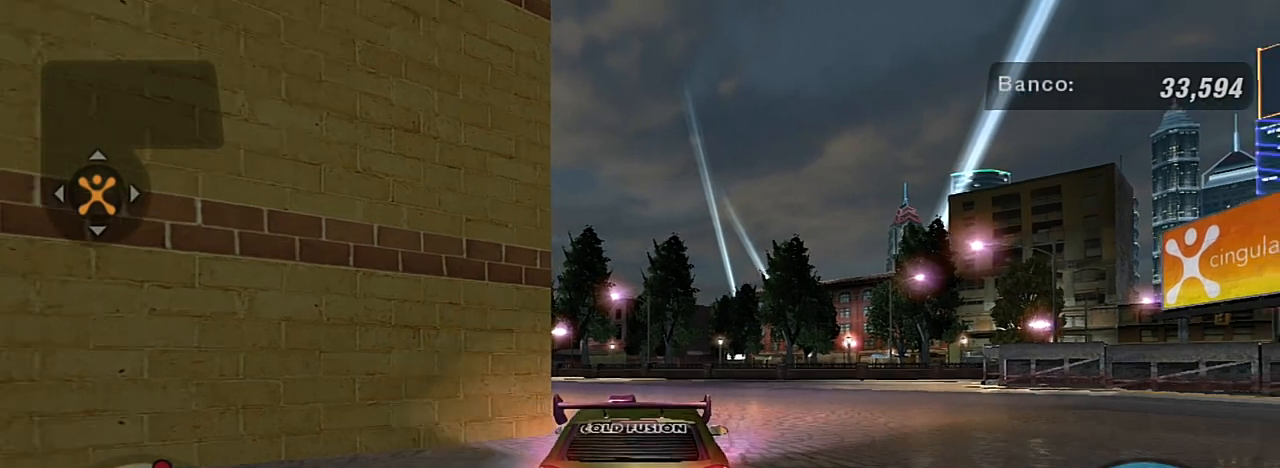
{"buttons": ["R2"], "left_stick": "right", "right_stick": "center", "events": [[300, "R2", "up"], [300, "left_stick", "right"], [333, "R2", "down"]]}
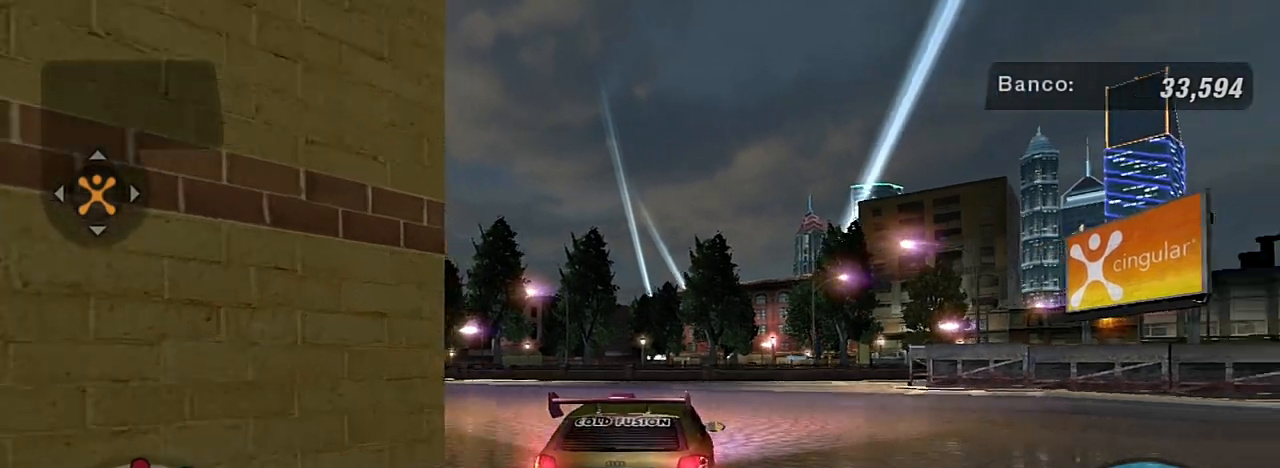
{"buttons": ["R2"], "left_stick": "center", "right_stick": "center", "events": [[134, "R2", "up"], [134, "left_stick", "center"], [167, "R2", "down"], [334, "R2", "up"], [501, "R2", "down"]]}
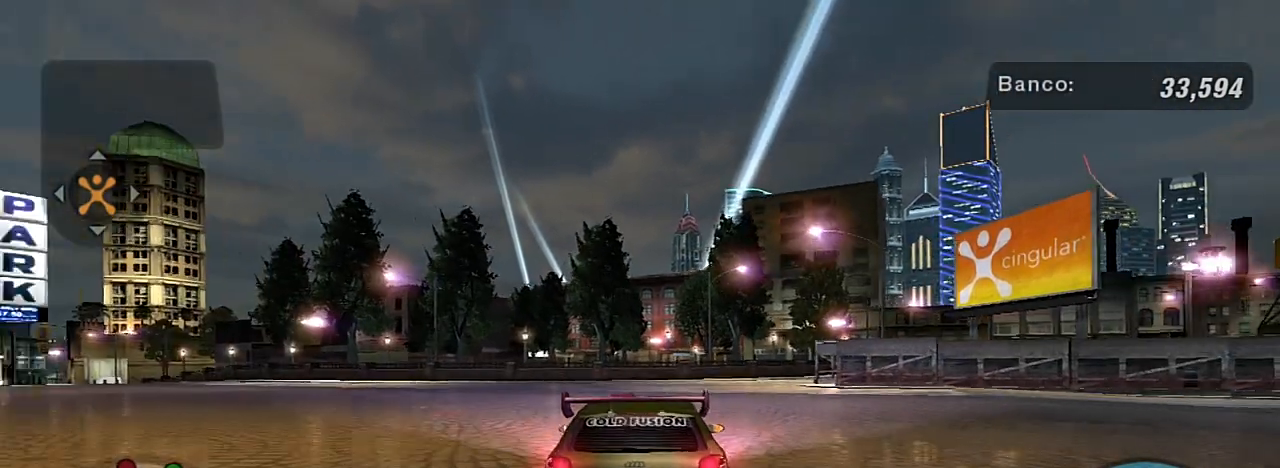
{"buttons": ["R2"], "left_stick": "down-left", "right_stick": "center", "events": [[267, "R2", "up"], [300, "left_stick", "left"], [367, "R2", "down"], [400, "left_stick", "down-left"]]}
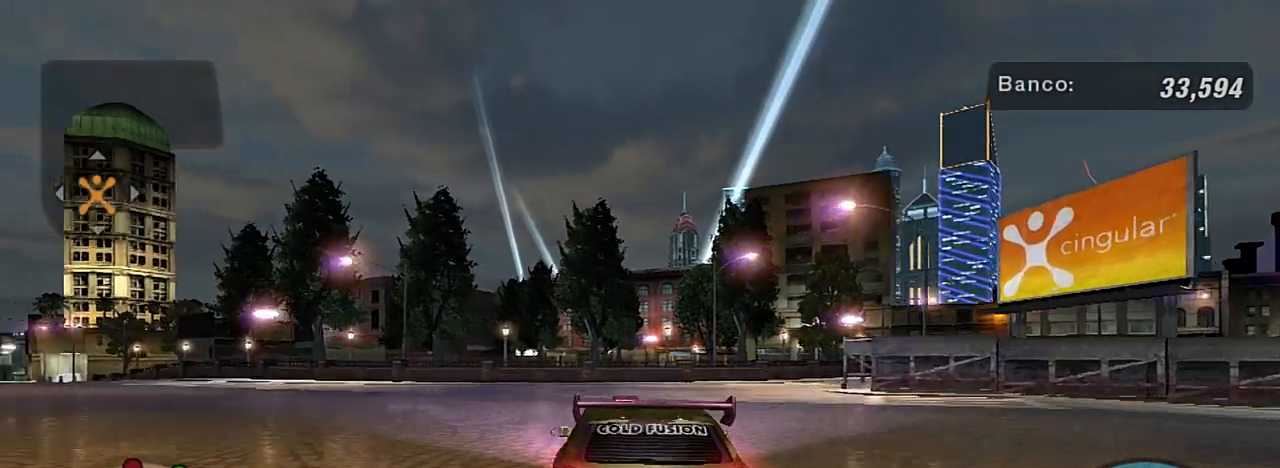
{"buttons": ["R2"], "left_stick": "left", "right_stick": "center", "events": [[134, "left_stick", "left"], [334, "left_stick", "center"], [401, "left_stick", "left"]]}
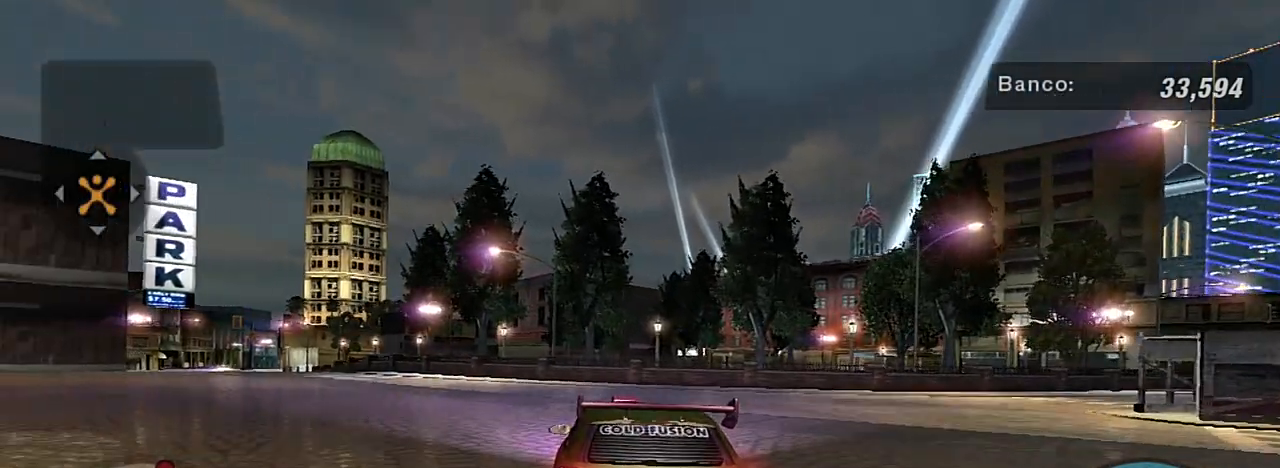
{"buttons": ["R1", "R2"], "left_stick": "left", "right_stick": "center", "events": [[167, "left_stick", "center"], [367, "left_stick", "left"], [400, "R1", "down"]]}
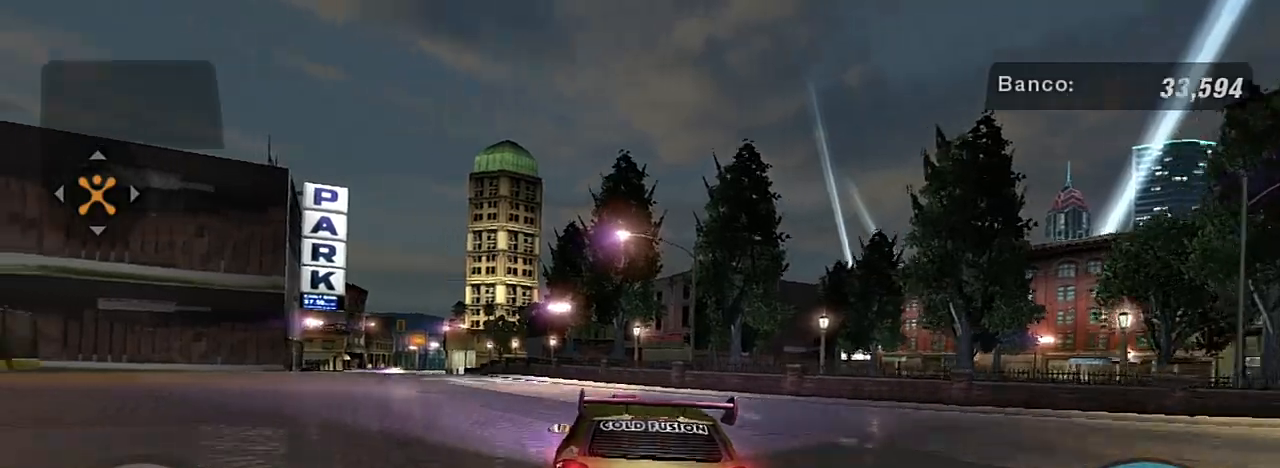
{"buttons": ["R2"], "left_stick": "center", "right_stick": "center", "events": [[67, "R1", "up"], [267, "left_stick", "center"]]}
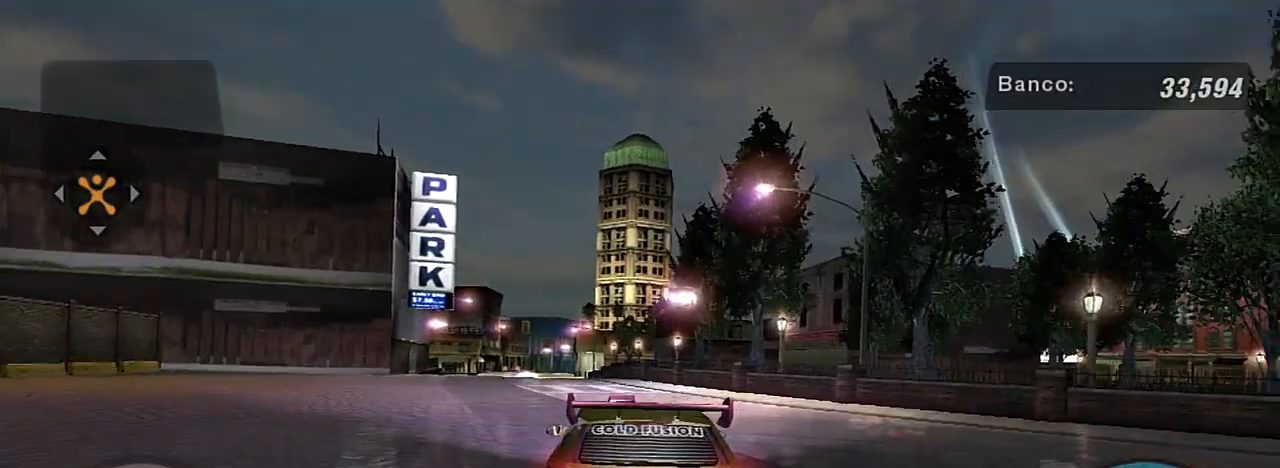
{"buttons": ["R2"], "left_stick": "up-left", "right_stick": "center", "events": [[400, "left_stick", "up-left"]]}
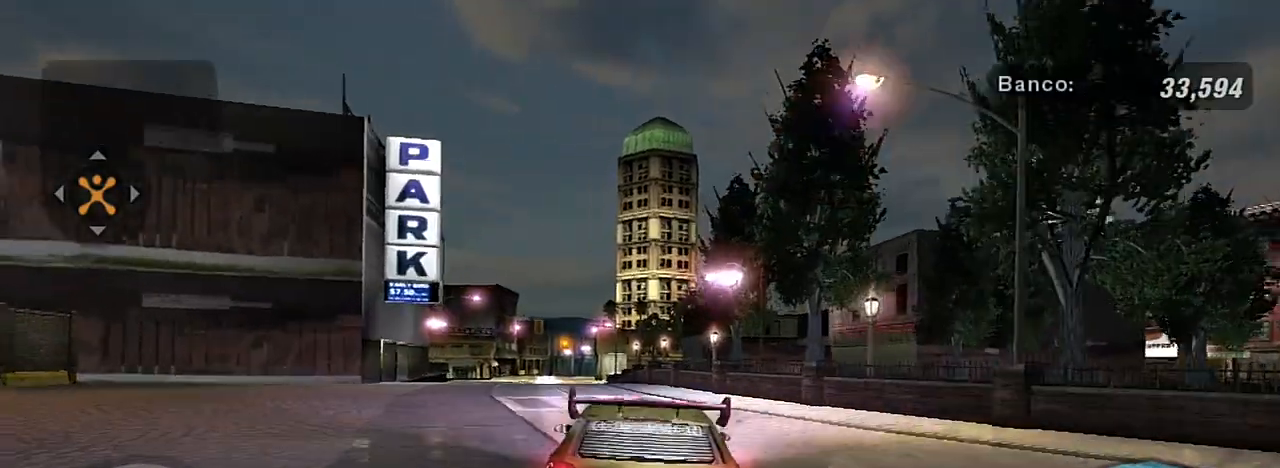
{"buttons": ["R2"], "left_stick": "left", "right_stick": "center", "events": [[234, "left_stick", "center"], [434, "left_stick", "left"]]}
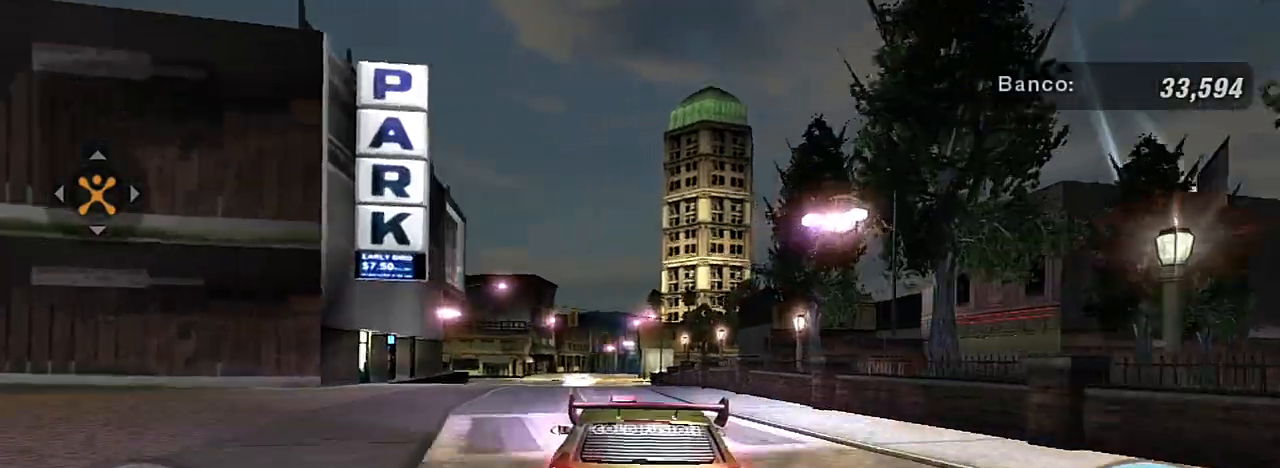
{"buttons": [], "left_stick": "center", "right_stick": "center", "events": [[33, "left_stick", "center"], [467, "R2", "up"]]}
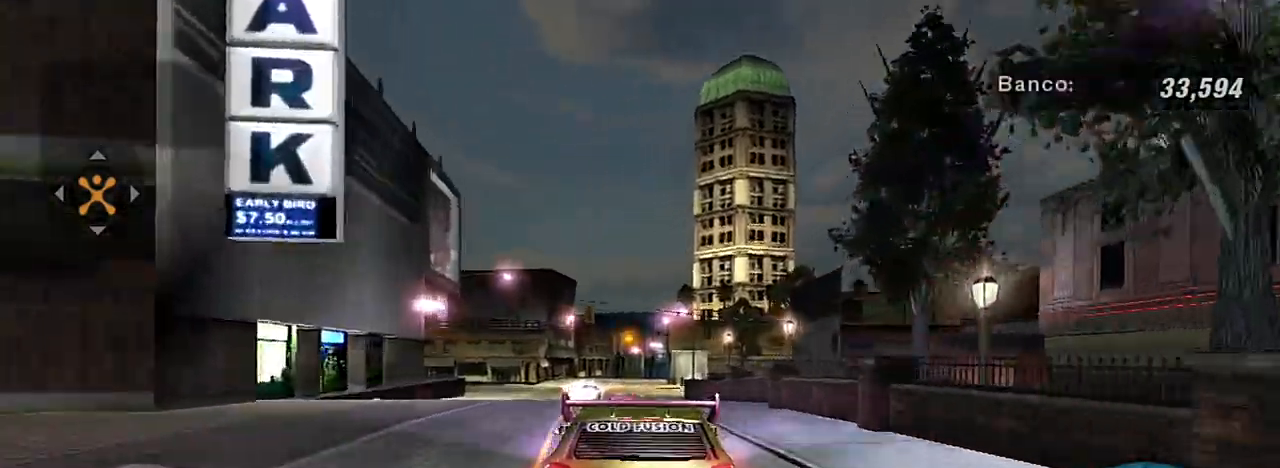
{"buttons": [], "left_stick": "center", "right_stick": "center", "events": []}
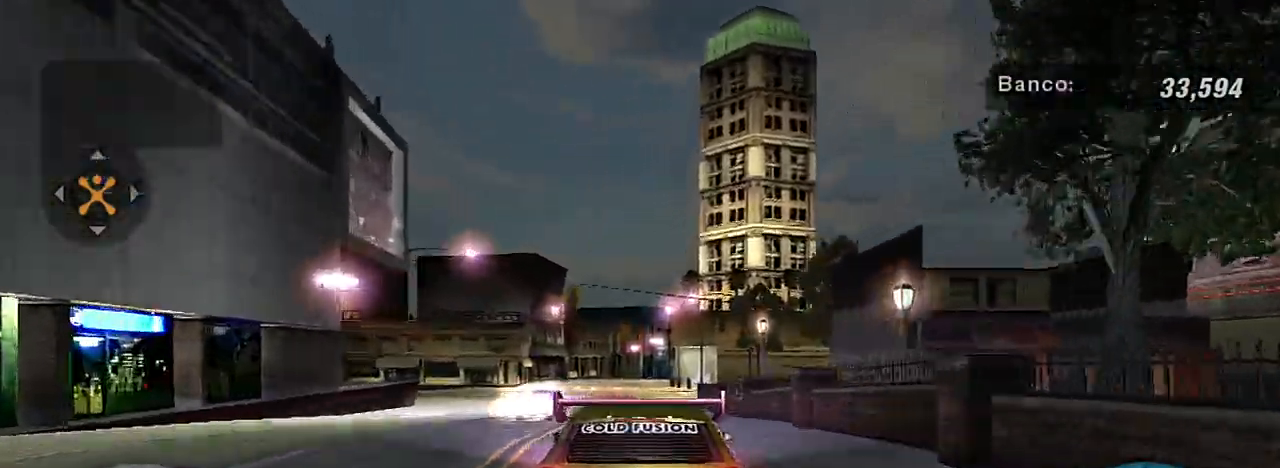
{"buttons": [], "left_stick": "down-left", "right_stick": "center", "events": [[233, "L2", "down"], [233, "left_stick", "left"], [333, "left_stick", "center"], [400, "L2", "up"], [434, "left_stick", "down-left"]]}
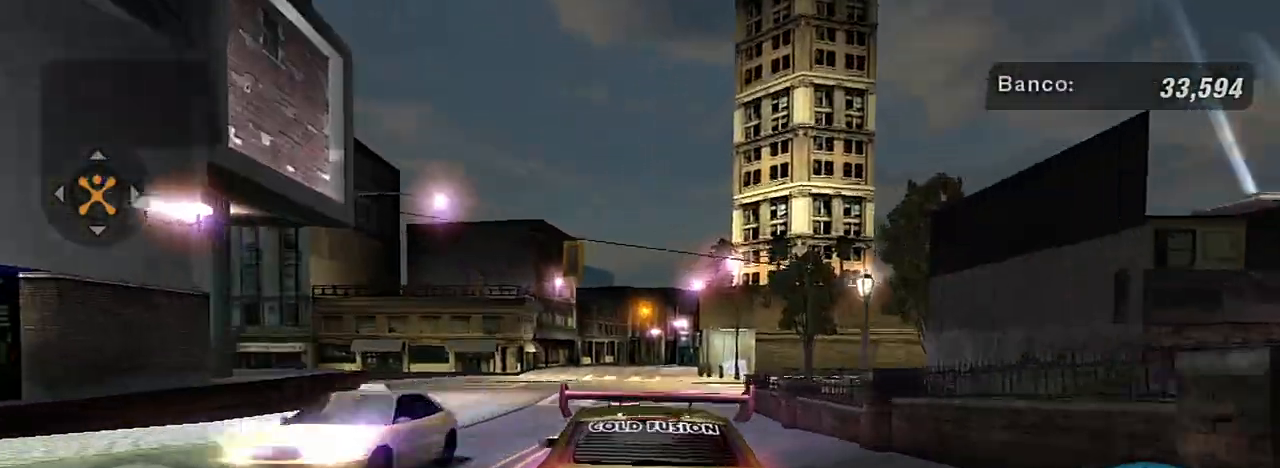
{"buttons": [], "left_stick": "center", "right_stick": "center", "events": [[100, "left_stick", "center"], [167, "left_stick", "down-left"], [367, "left_stick", "center"]]}